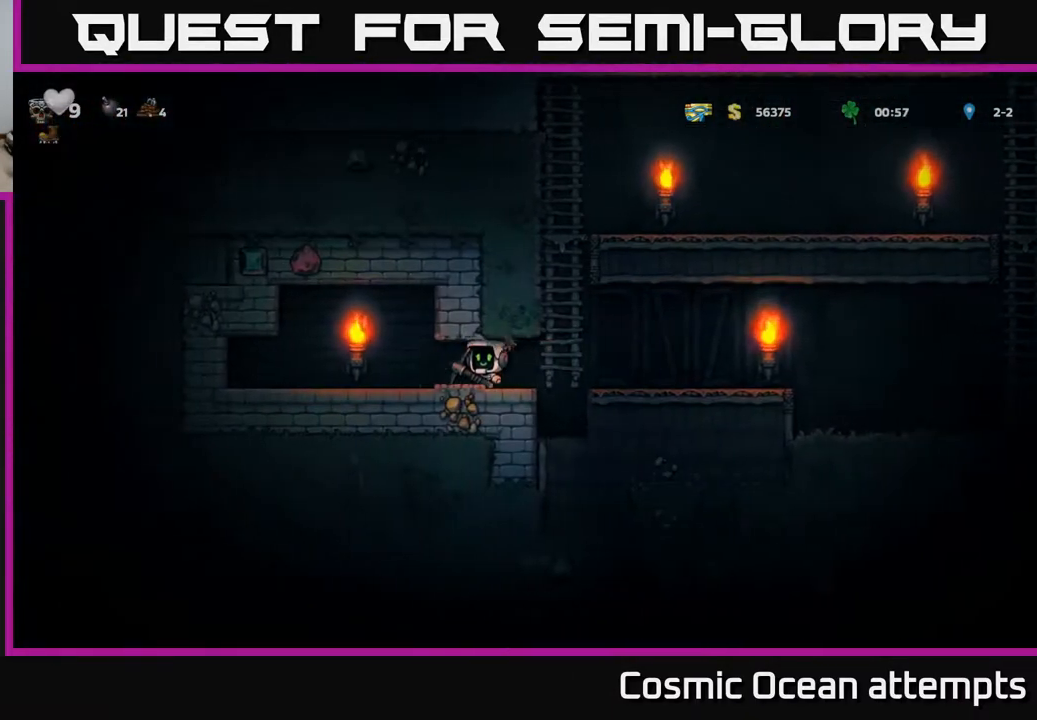
Gameplay with a controller (Xbox layout); each line is a JSON object with the inputs held at the frame after it. "events" lists button and stick changes between this image and that frame as [ms after this image, input, new state], when the widget could be followed in between. Not read: left_stick.
{"buttons": [], "right_stick": "center", "events": [[450, "DPAD_LEFT", "up"]]}
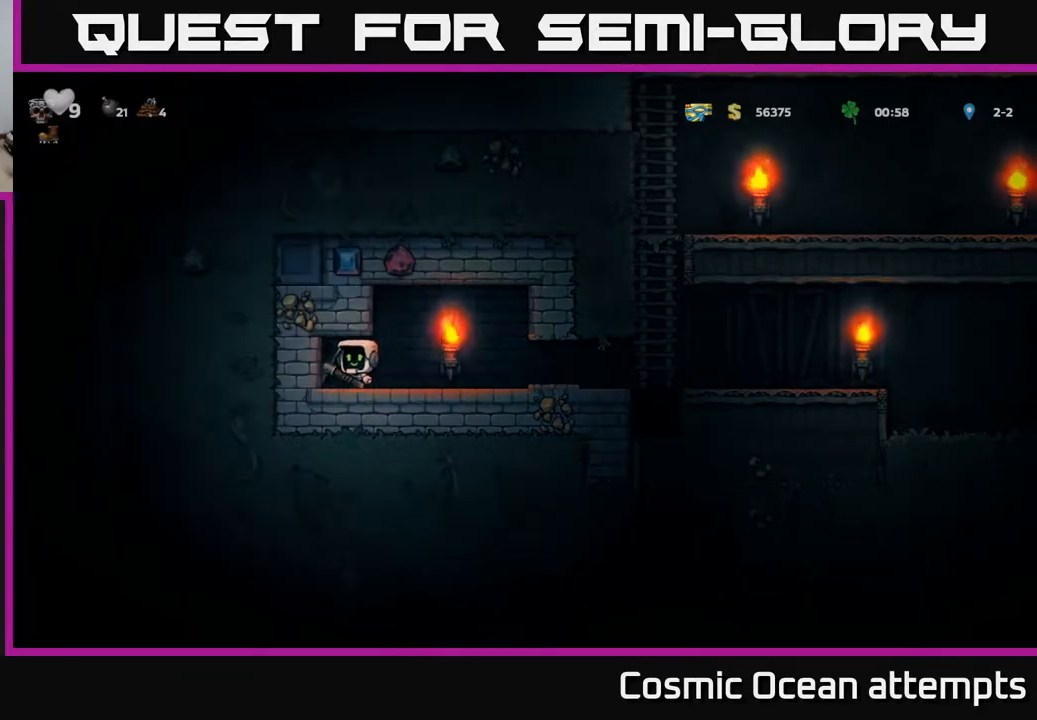
{"buttons": ["DPAD_DOWN"], "right_stick": "center", "events": [[33, "DPAD_DOWN", "down"]]}
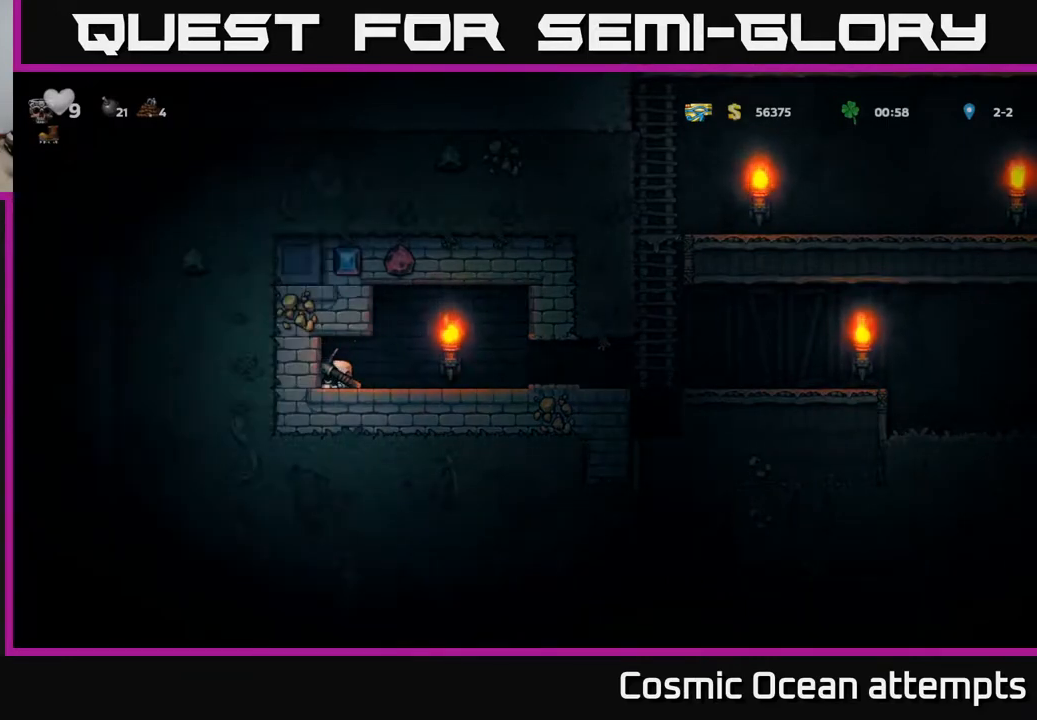
{"buttons": ["DPAD_DOWN"], "right_stick": "center", "events": []}
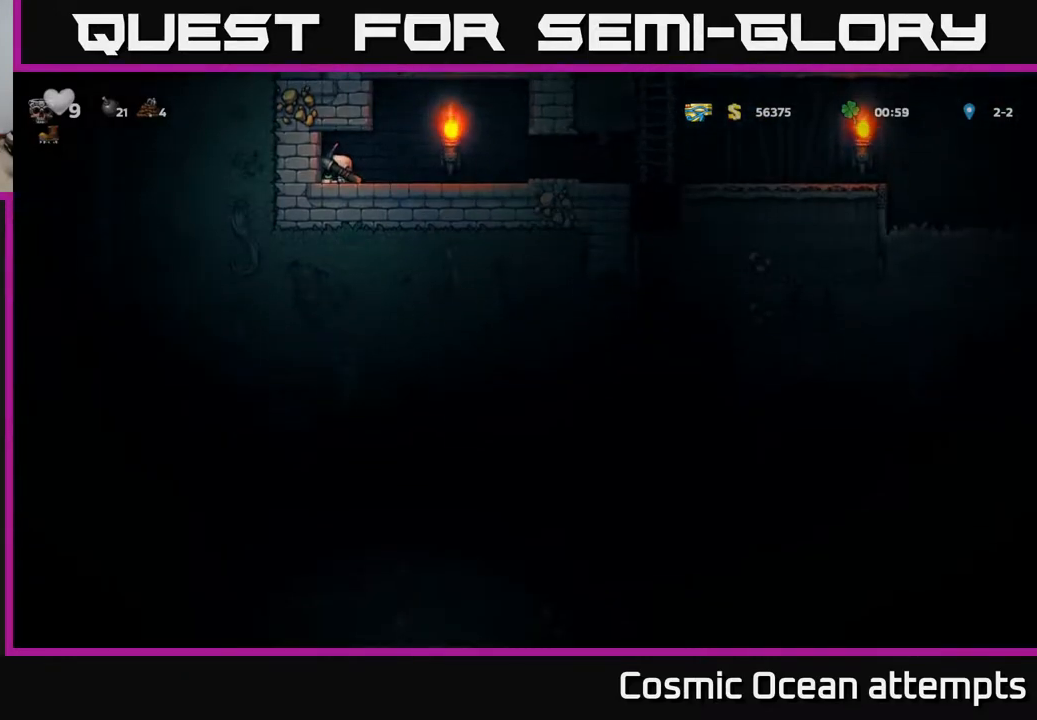
{"buttons": ["DPAD_RIGHT"], "right_stick": "center", "events": [[300, "DPAD_DOWN", "up"], [400, "DPAD_RIGHT", "down"]]}
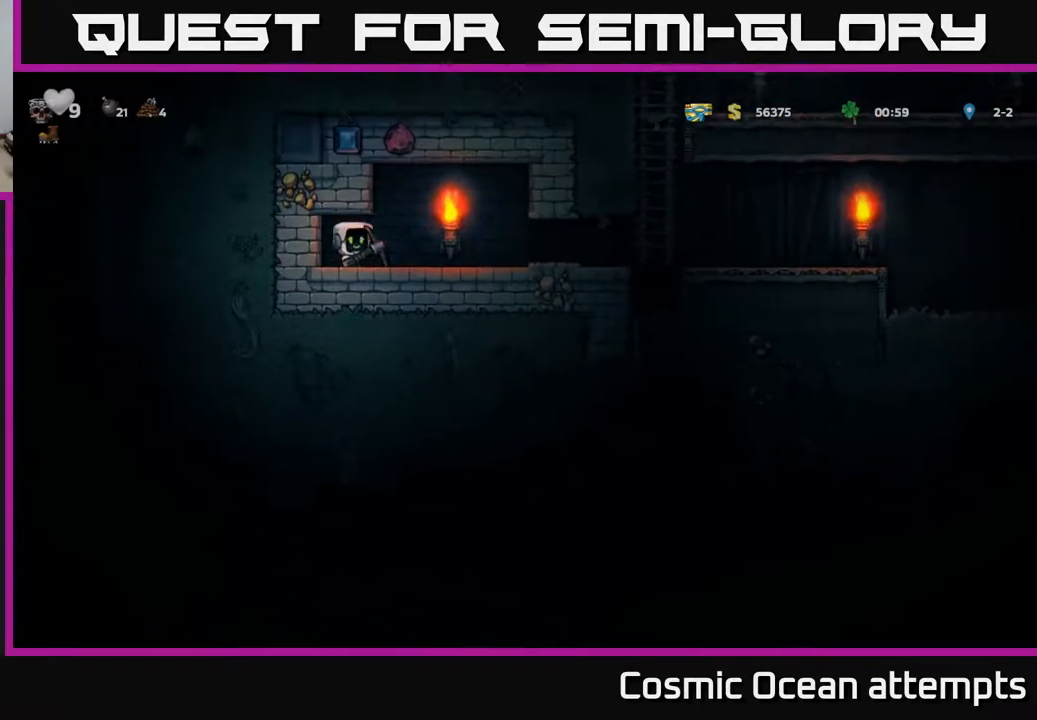
{"buttons": ["DPAD_RIGHT"], "right_stick": "center", "events": [[50, "DPAD_RIGHT", "up"], [83, "DPAD_LEFT", "down"], [200, "DPAD_LEFT", "up"], [417, "DPAD_RIGHT", "down"]]}
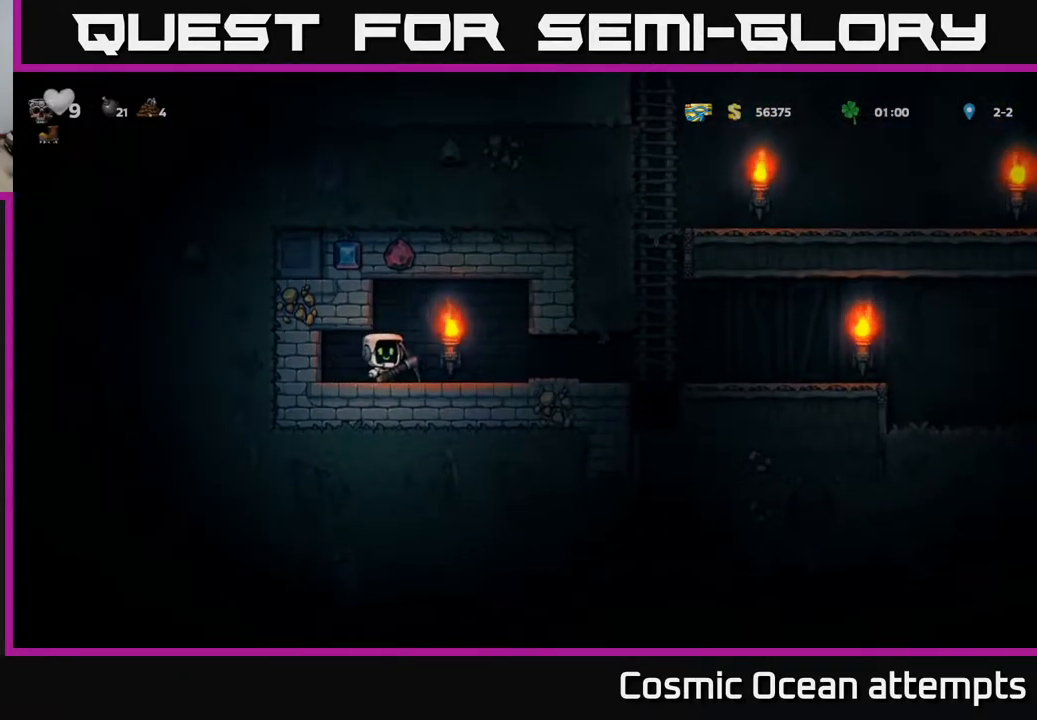
{"buttons": ["DPAD_RIGHT"], "right_stick": "center", "events": [[200, "DPAD_RIGHT", "up"], [250, "DPAD_LEFT", "down"], [333, "DPAD_LEFT", "up"], [467, "DPAD_RIGHT", "down"]]}
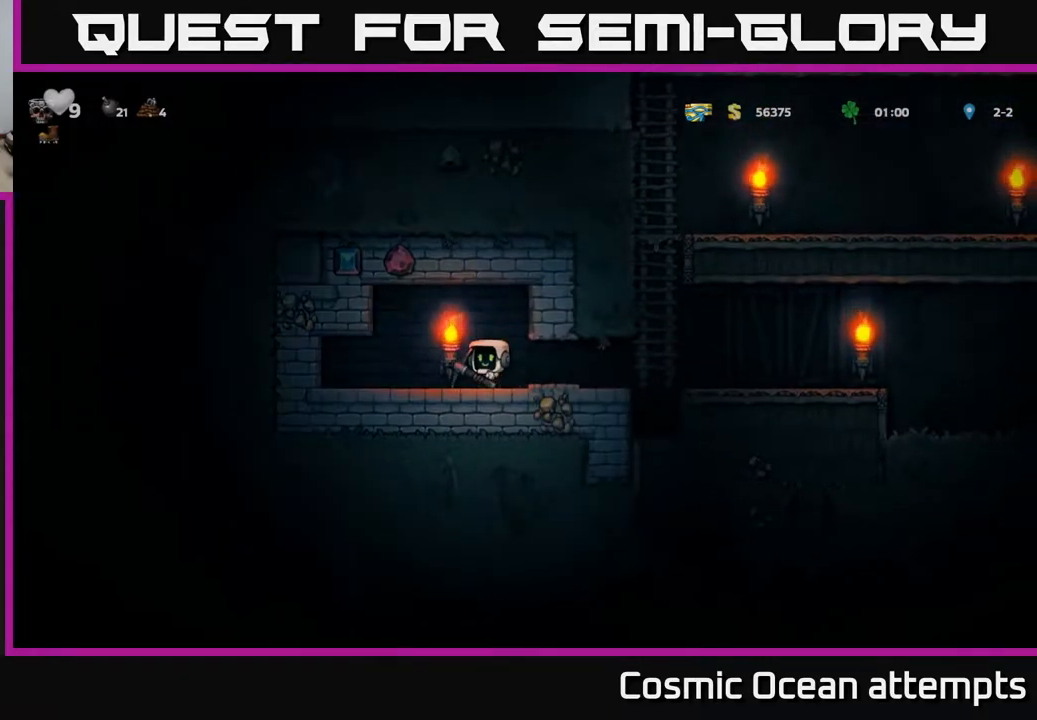
{"buttons": [], "right_stick": "center", "events": [[250, "DPAD_RIGHT", "up"], [300, "DPAD_LEFT", "down"], [367, "DPAD_LEFT", "up"]]}
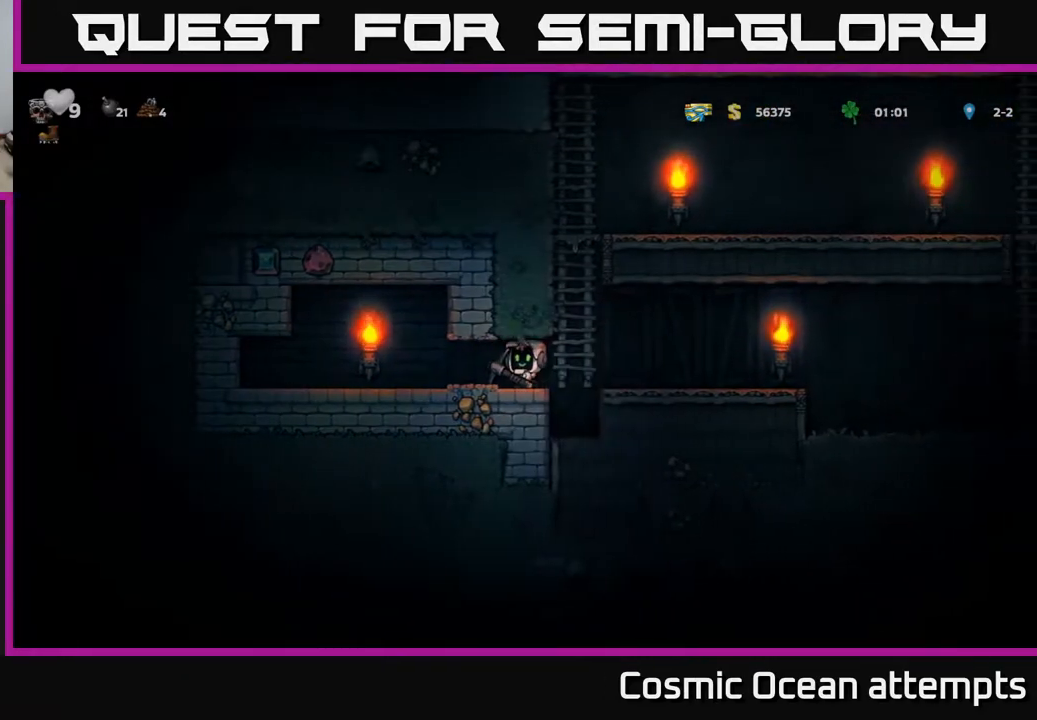
{"buttons": ["DPAD_LEFT"], "right_stick": "center", "events": [[50, "X", "down"], [183, "X", "up"], [467, "DPAD_LEFT", "down"]]}
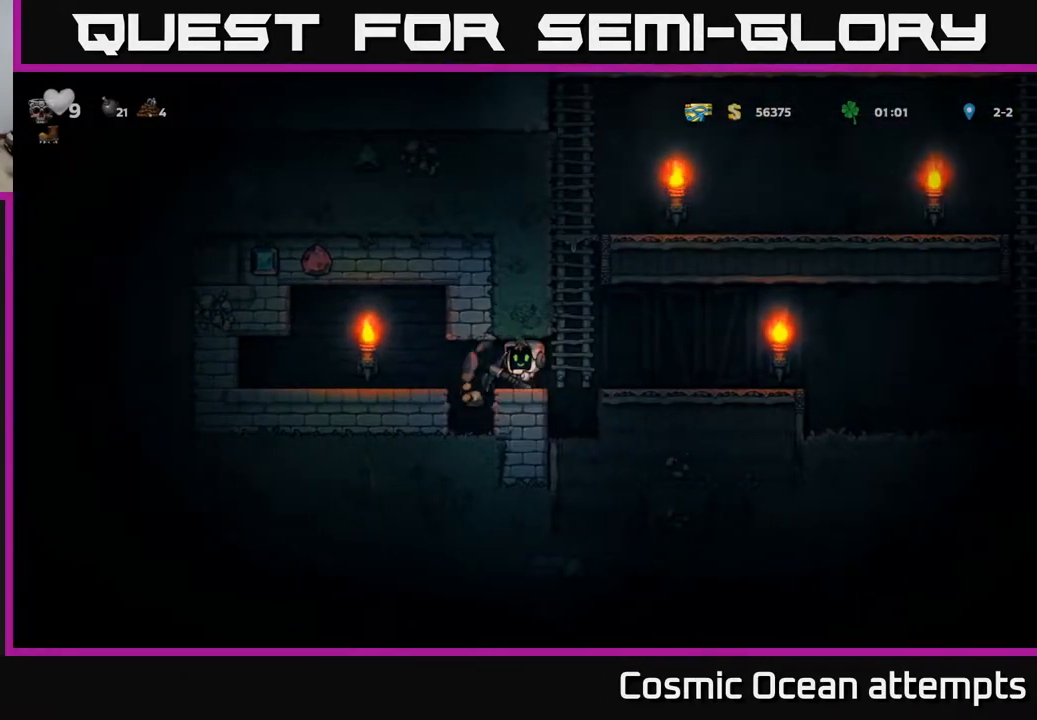
{"buttons": [], "right_stick": "center", "events": [[67, "DPAD_LEFT", "up"]]}
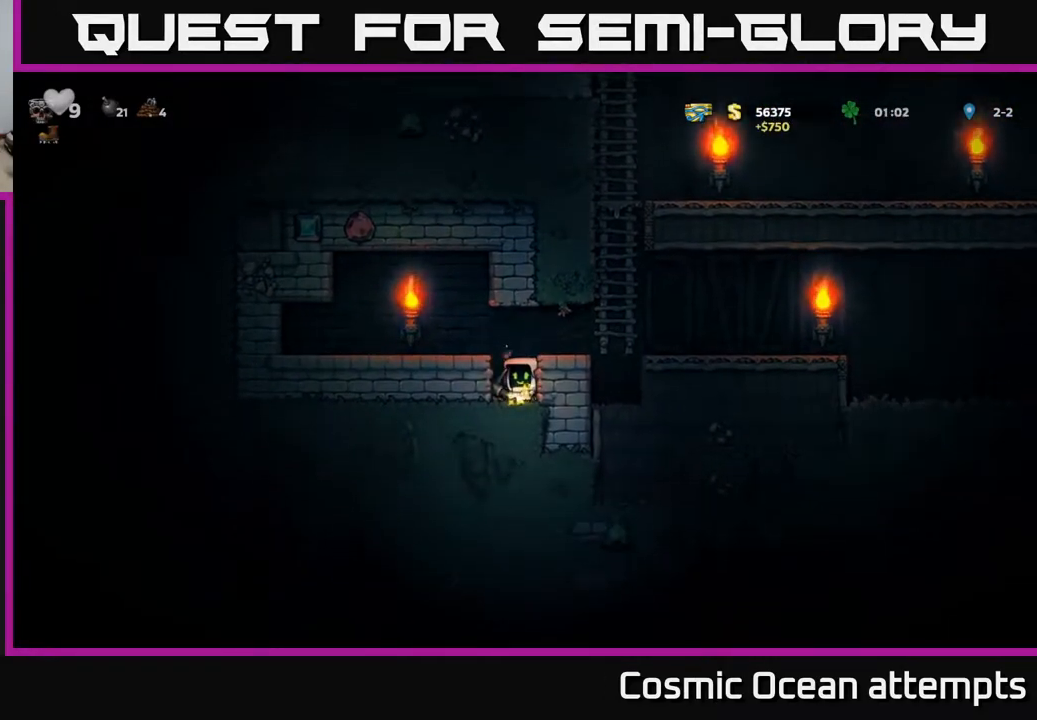
{"buttons": ["X"], "right_stick": "center", "events": [[133, "DPAD_LEFT", "down"], [300, "DPAD_LEFT", "up"], [317, "X", "down"]]}
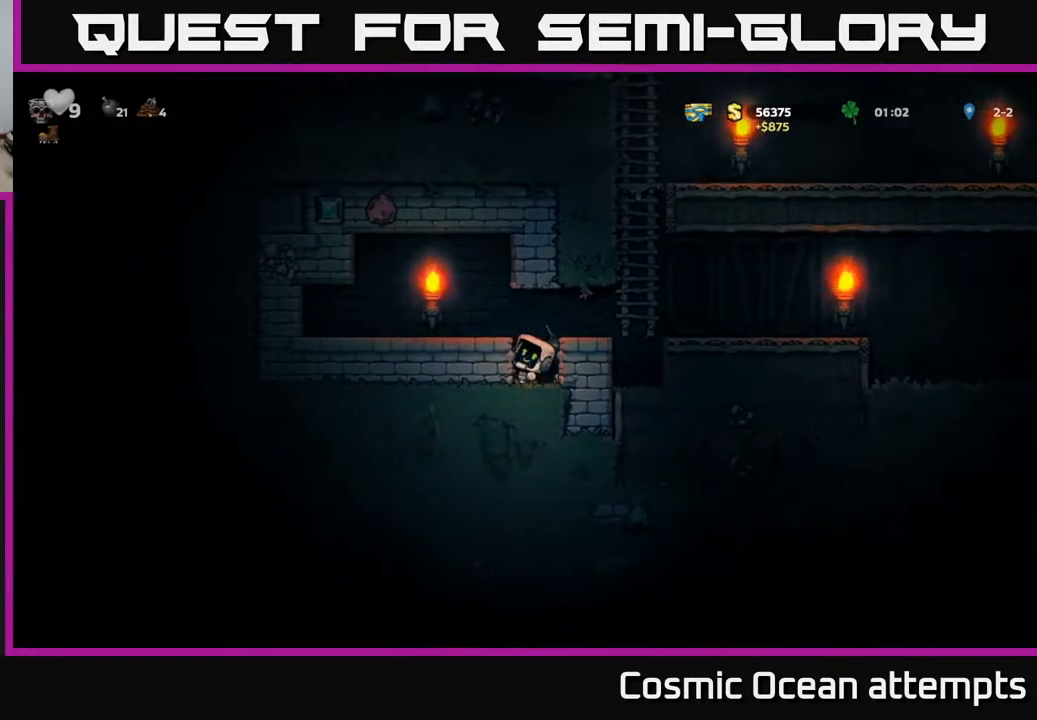
{"buttons": [], "right_stick": "center", "events": [[17, "X", "up"], [233, "X", "down"], [417, "X", "up"]]}
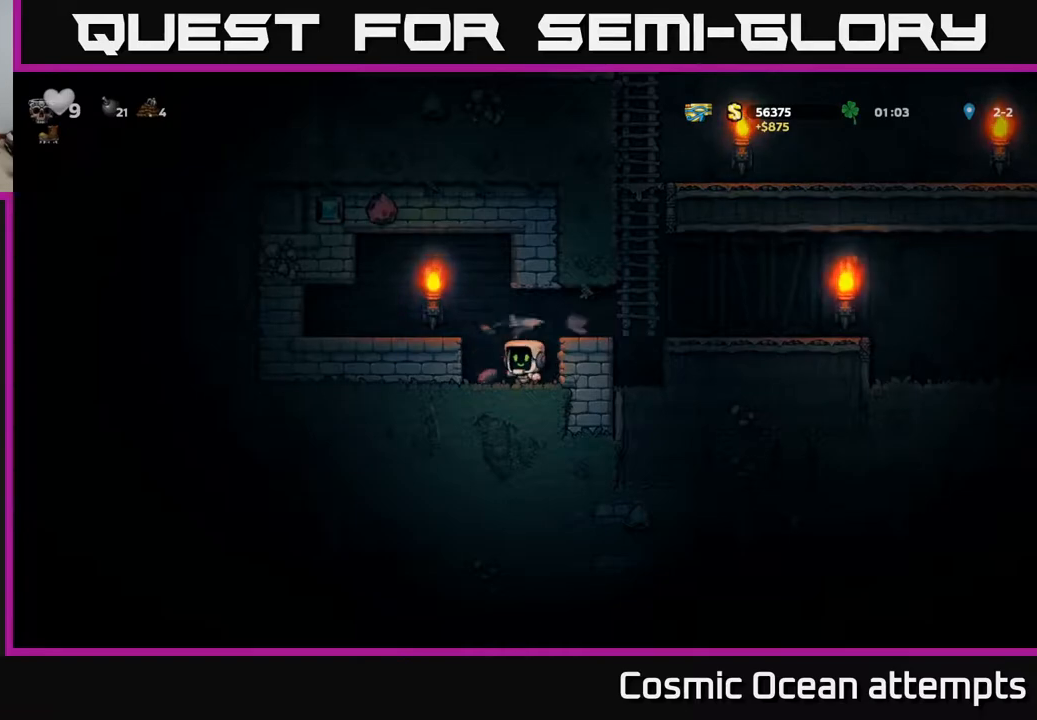
{"buttons": [], "right_stick": "center", "events": [[117, "DPAD_LEFT", "down"], [267, "DPAD_LEFT", "up"]]}
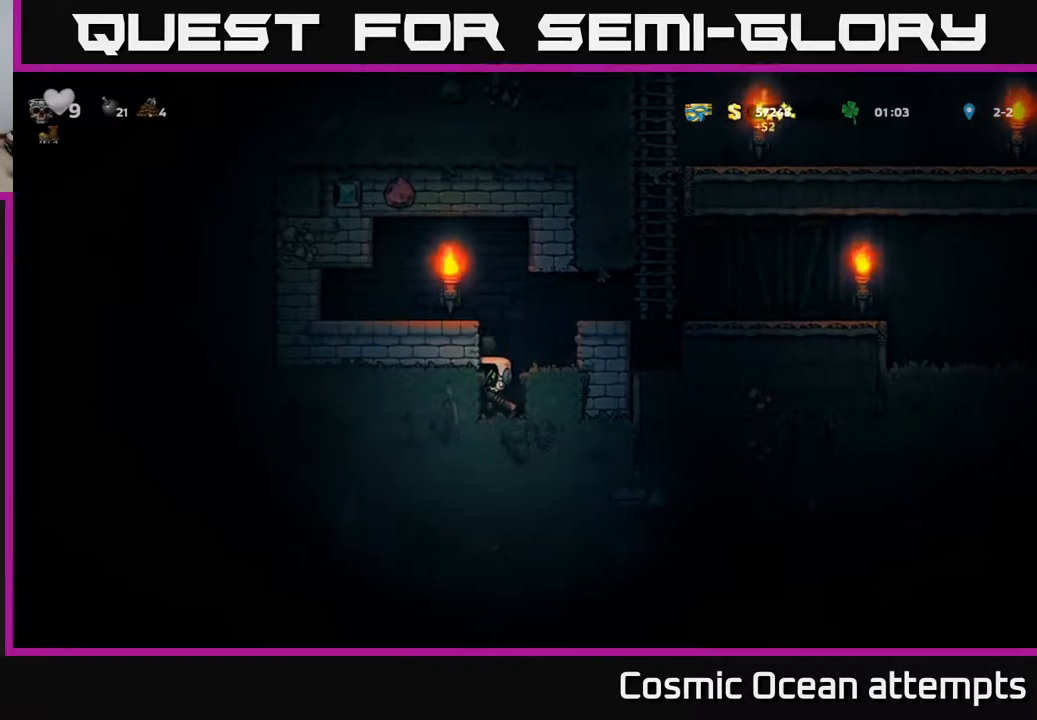
{"buttons": [], "right_stick": "center", "events": [[117, "X", "down"], [317, "X", "up"]]}
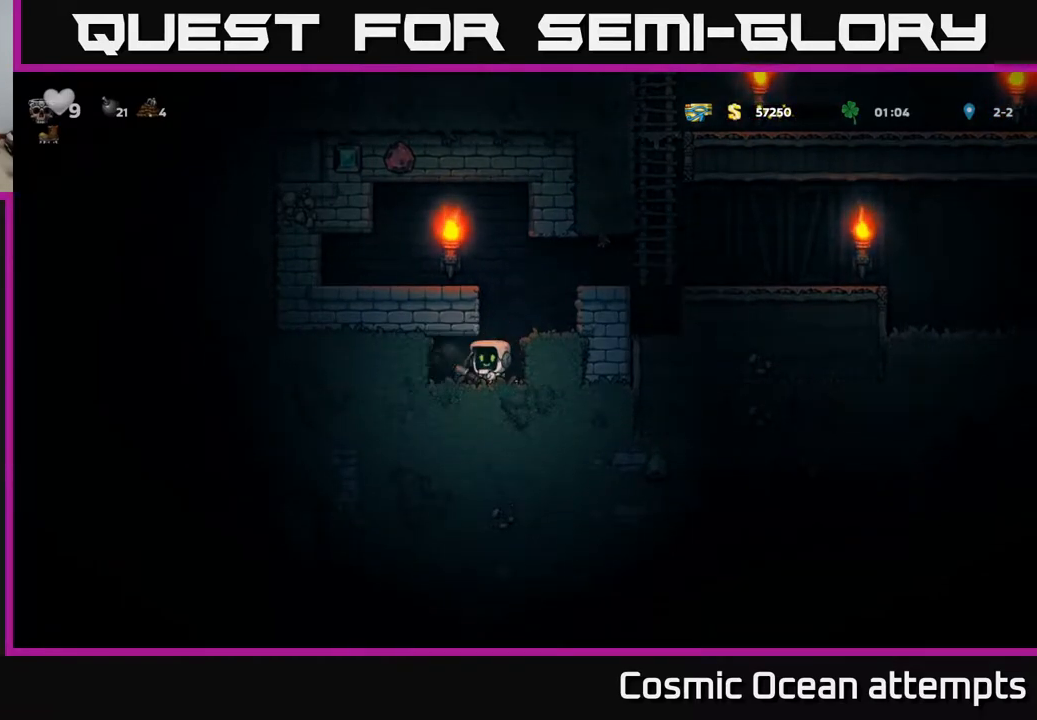
{"buttons": ["DPAD_LEFT"], "right_stick": "center", "events": [[67, "X", "down"], [267, "X", "up"], [417, "DPAD_LEFT", "down"]]}
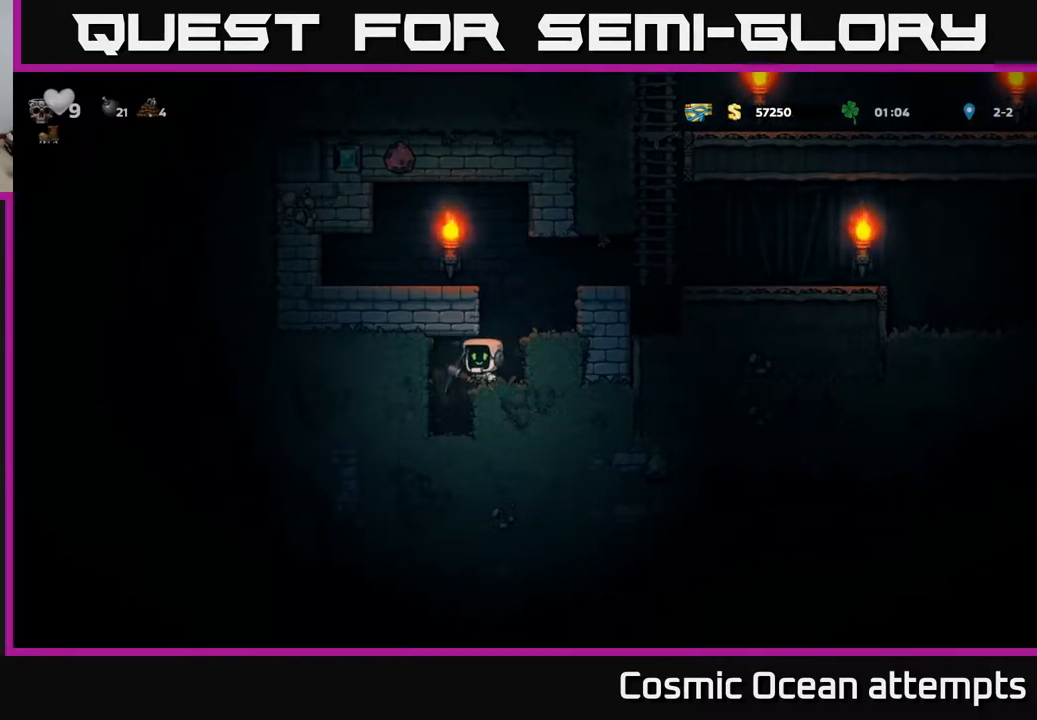
{"buttons": ["X"], "right_stick": "center", "events": [[133, "DPAD_LEFT", "up"], [417, "X", "down"]]}
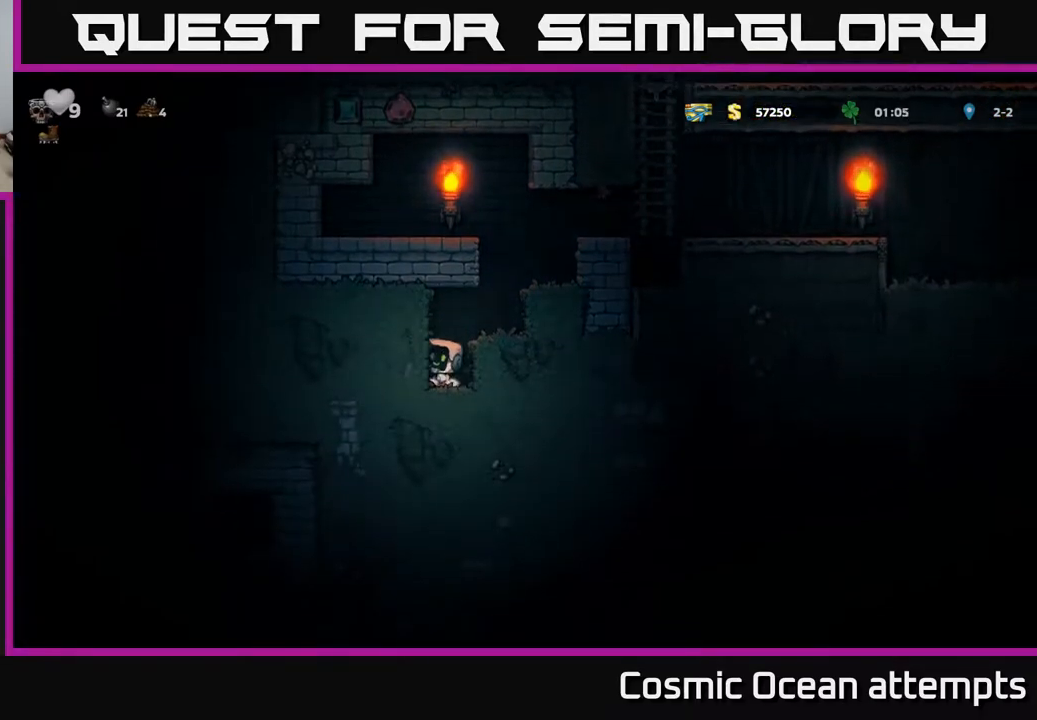
{"buttons": ["X"], "right_stick": "center", "events": [[117, "X", "up"], [367, "X", "down"]]}
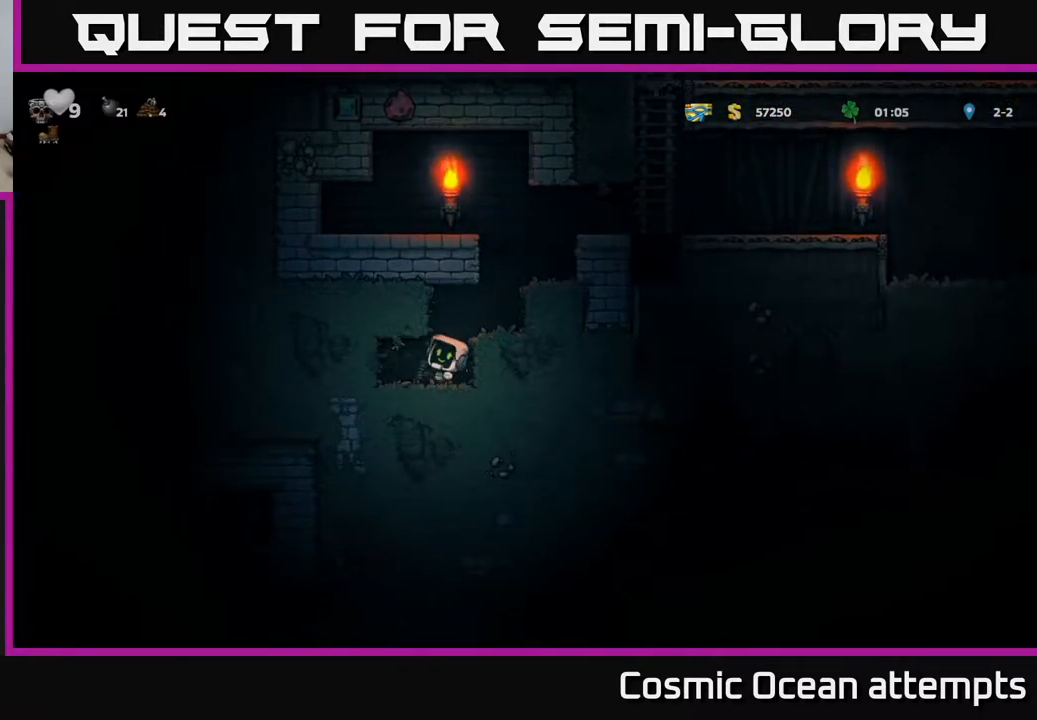
{"buttons": [], "right_stick": "center", "events": [[50, "X", "up"], [167, "DPAD_LEFT", "down"], [350, "DPAD_LEFT", "up"]]}
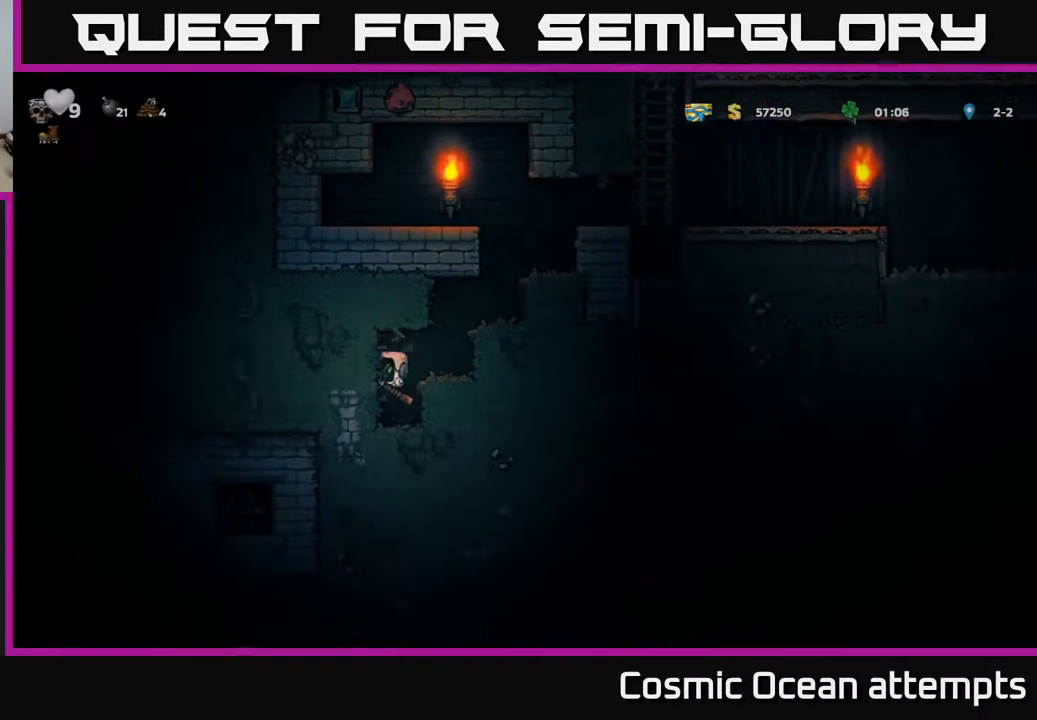
{"buttons": [], "right_stick": "center", "events": [[167, "X", "down"], [367, "X", "up"]]}
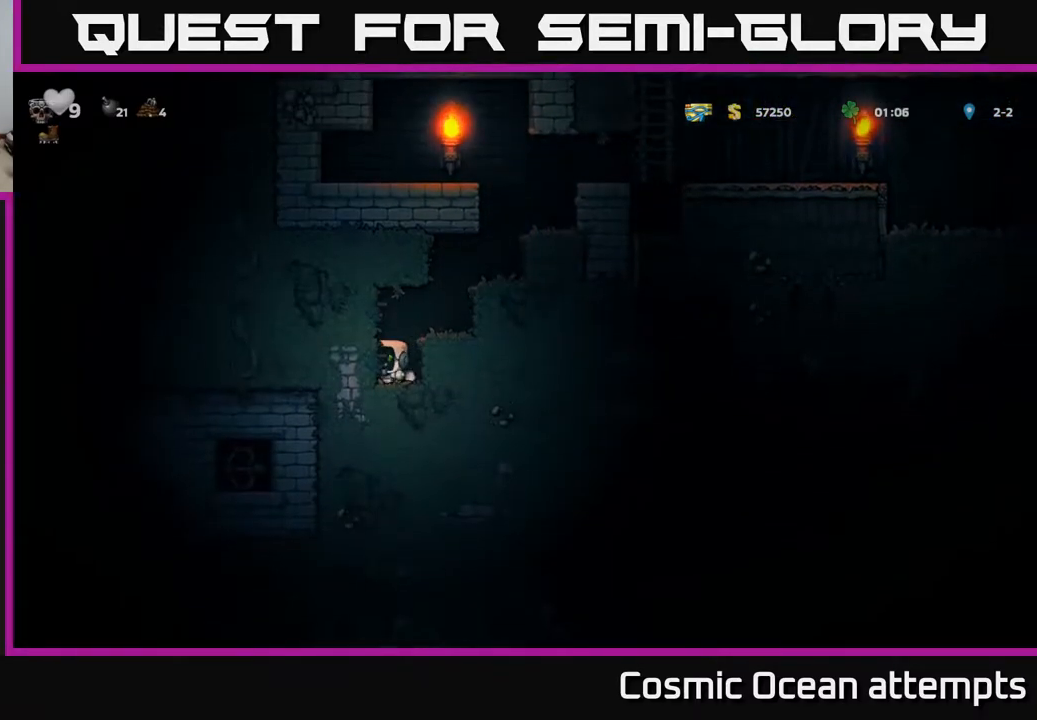
{"buttons": ["DPAD_LEFT"], "right_stick": "center", "events": [[100, "X", "down"], [300, "X", "up"], [467, "DPAD_LEFT", "down"]]}
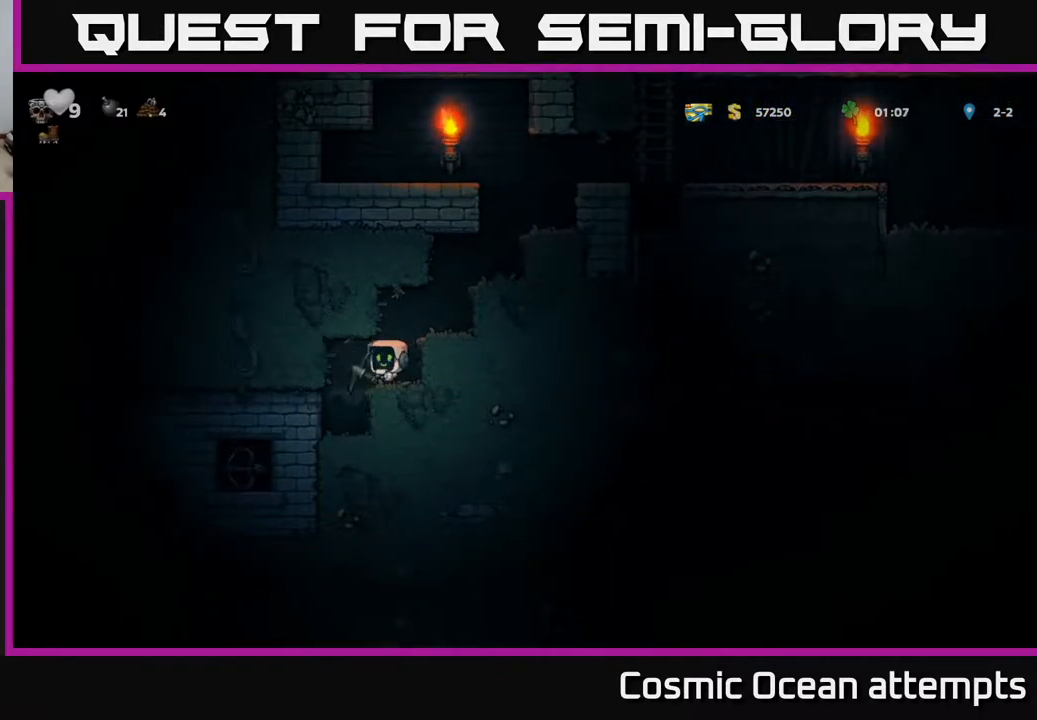
{"buttons": ["X"], "right_stick": "center", "events": [[117, "DPAD_LEFT", "up"], [417, "X", "down"]]}
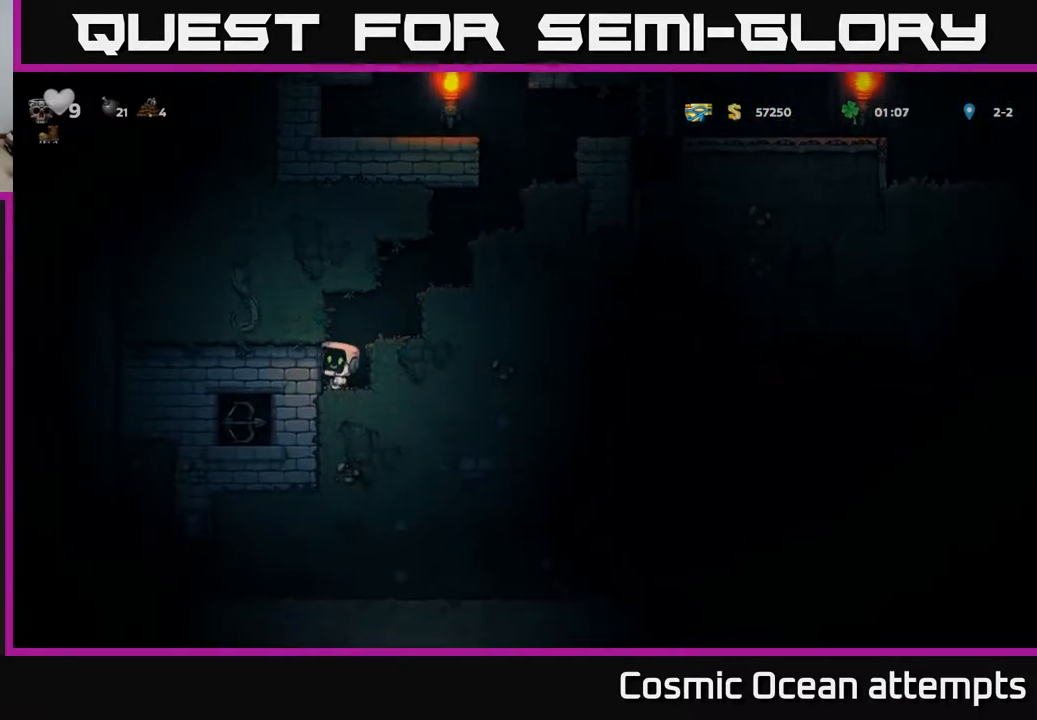
{"buttons": ["X"], "right_stick": "center", "events": [[67, "X", "up"], [383, "X", "down"]]}
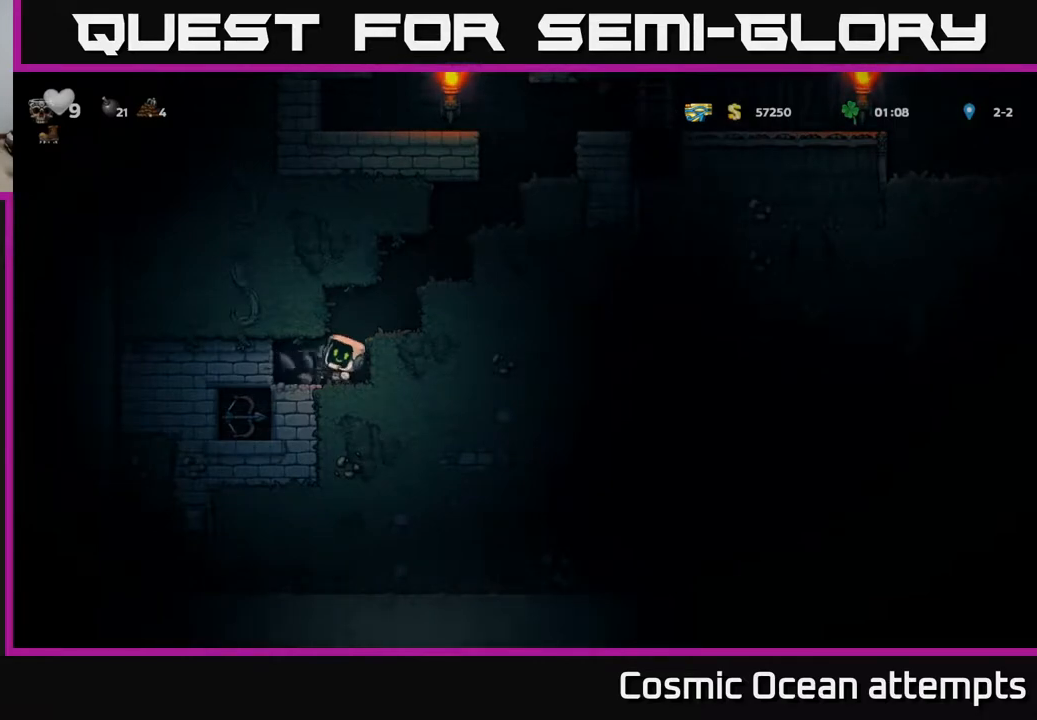
{"buttons": [], "right_stick": "center", "events": [[50, "X", "up"], [250, "DPAD_LEFT", "down"], [433, "DPAD_LEFT", "up"]]}
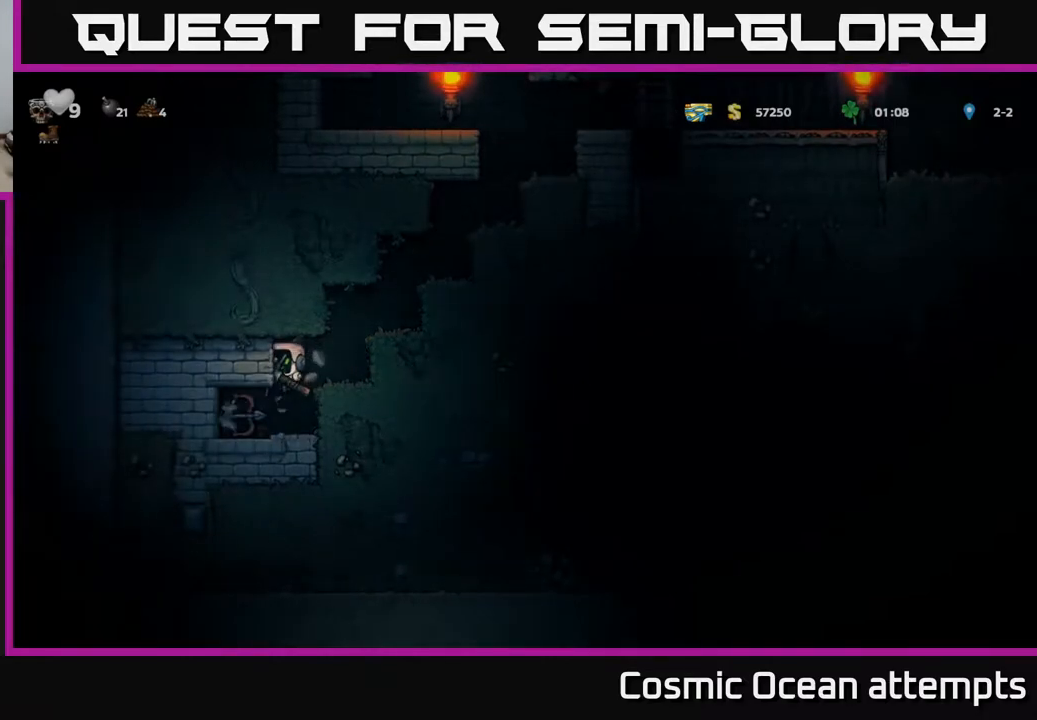
{"buttons": ["DPAD_LEFT"], "right_stick": "center", "events": [[400, "DPAD_LEFT", "down"]]}
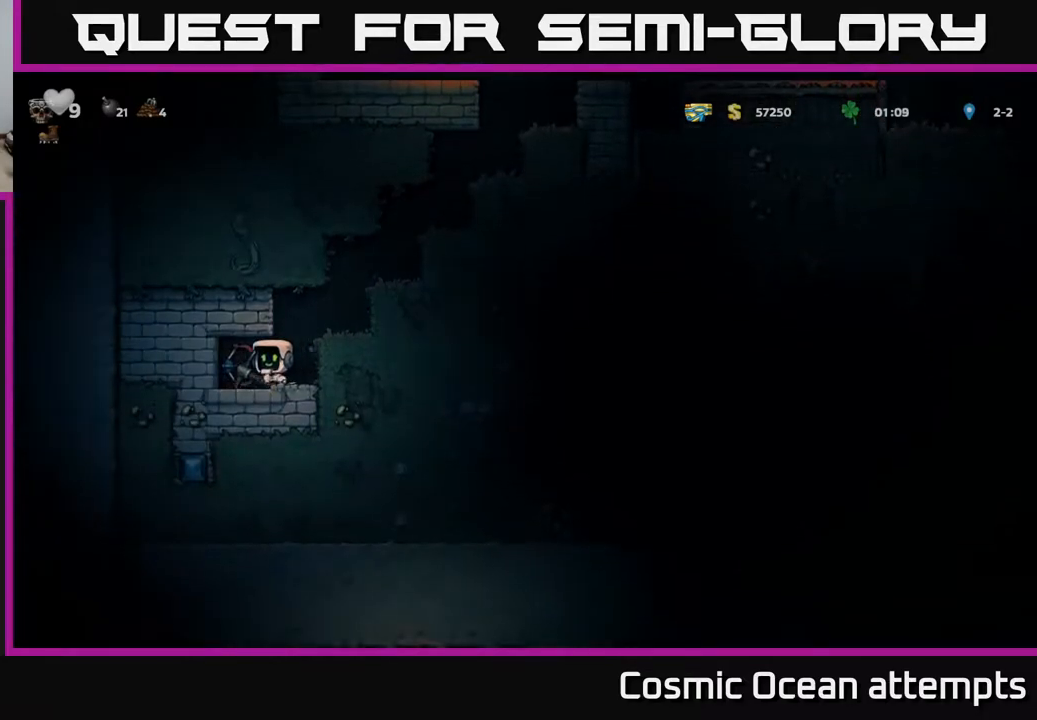
{"buttons": ["X"], "right_stick": "center", "events": [[33, "DPAD_LEFT", "up"], [50, "X", "down"], [233, "X", "up"], [450, "X", "down"]]}
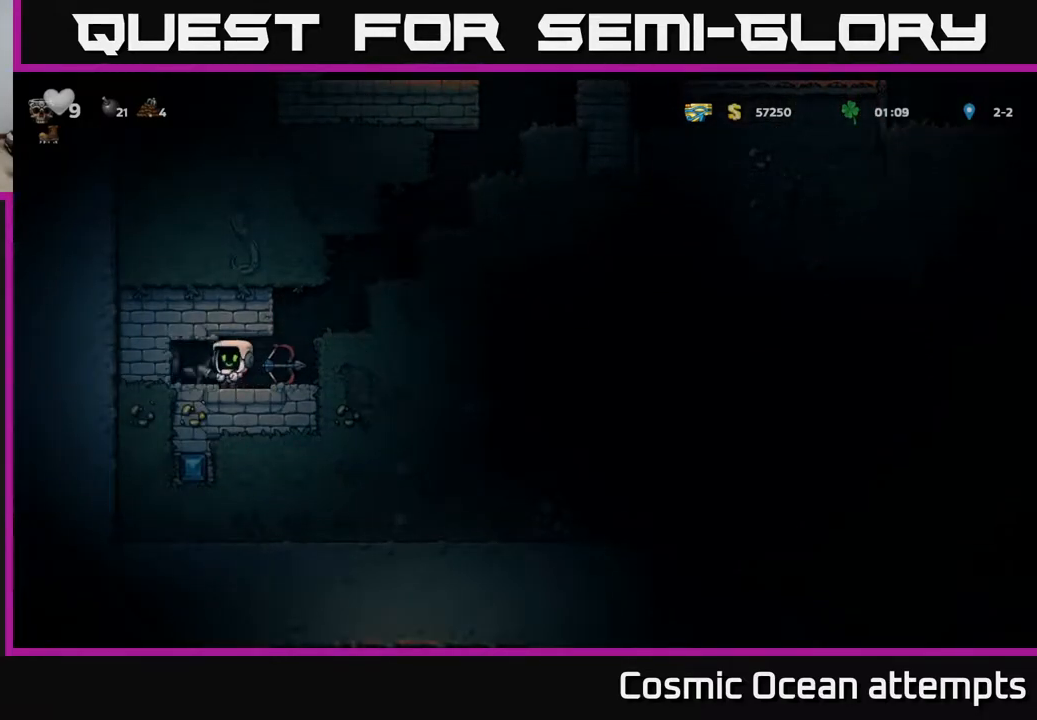
{"buttons": ["DPAD_LEFT"], "right_stick": "center", "events": [[167, "X", "up"], [450, "DPAD_LEFT", "down"]]}
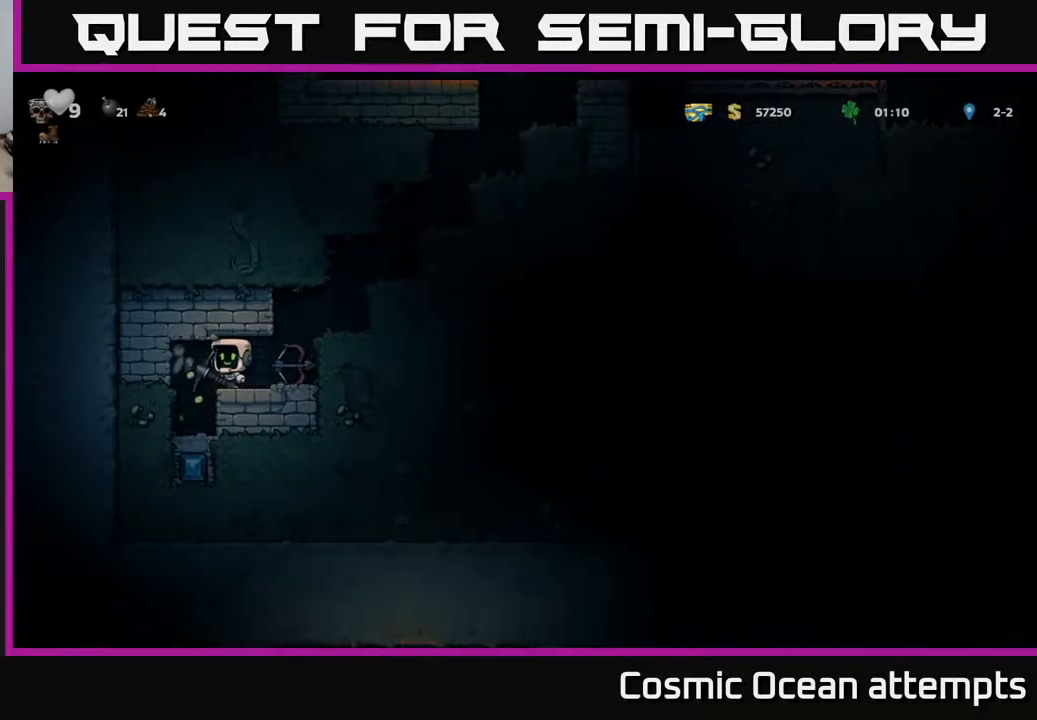
{"buttons": ["X"], "right_stick": "center", "events": [[83, "DPAD_LEFT", "up"], [450, "X", "down"]]}
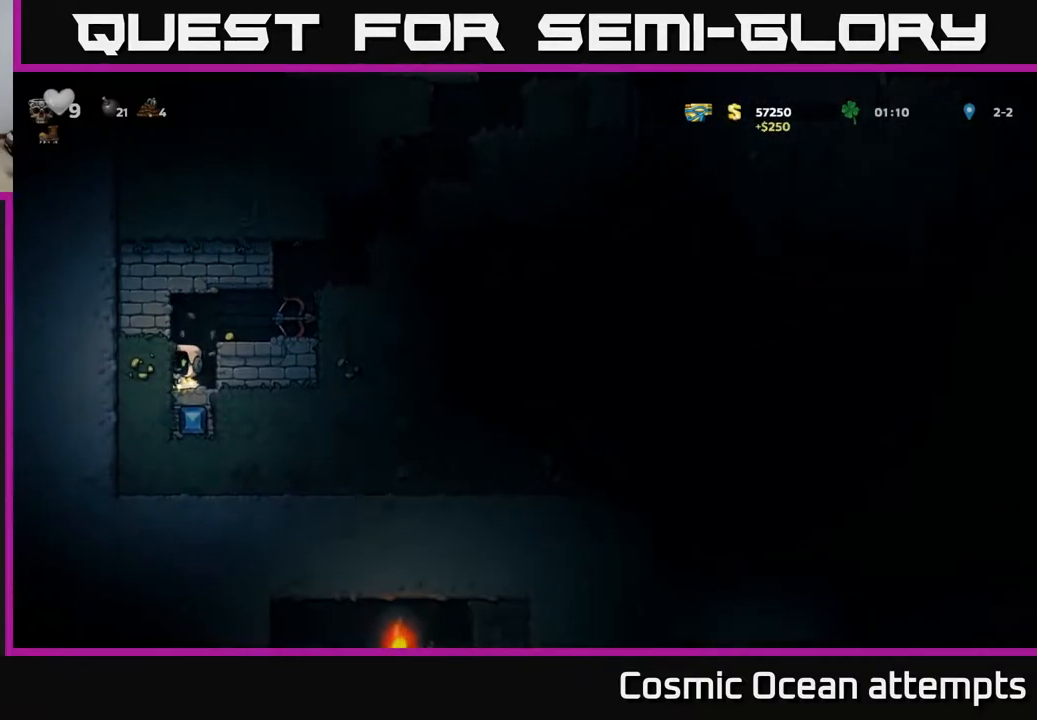
{"buttons": ["DPAD_LEFT"], "right_stick": "center", "events": [[117, "X", "up"], [400, "DPAD_LEFT", "down"]]}
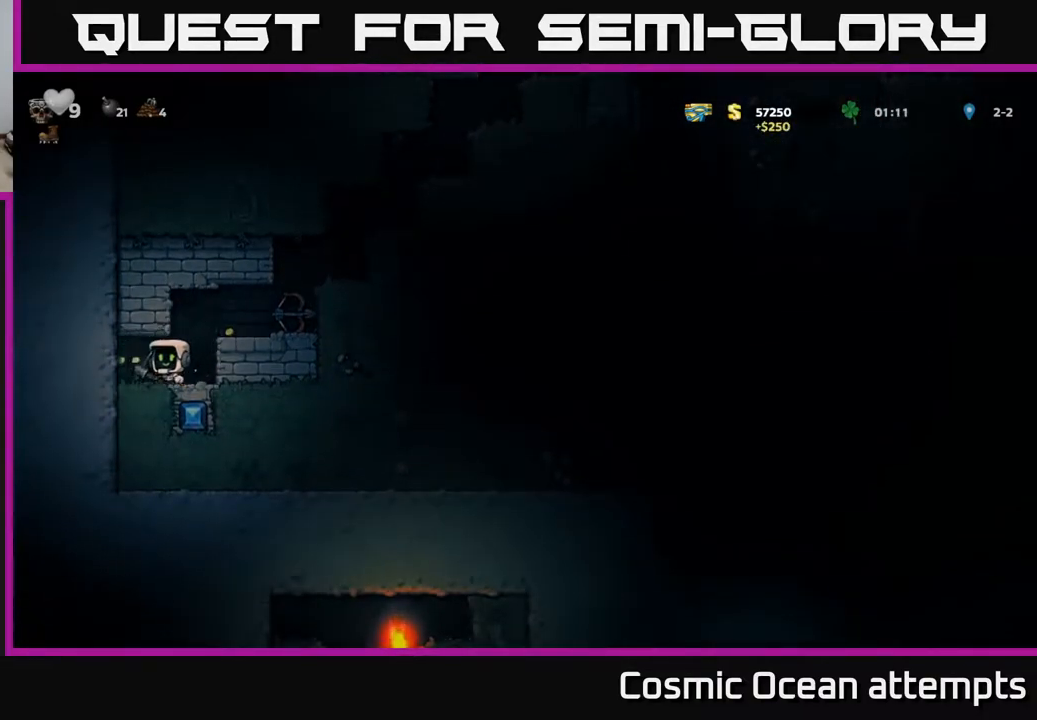
{"buttons": [], "right_stick": "center", "events": [[83, "DPAD_LEFT", "up"], [150, "DPAD_RIGHT", "down"], [217, "DPAD_RIGHT", "up"], [233, "X", "down"], [383, "X", "up"]]}
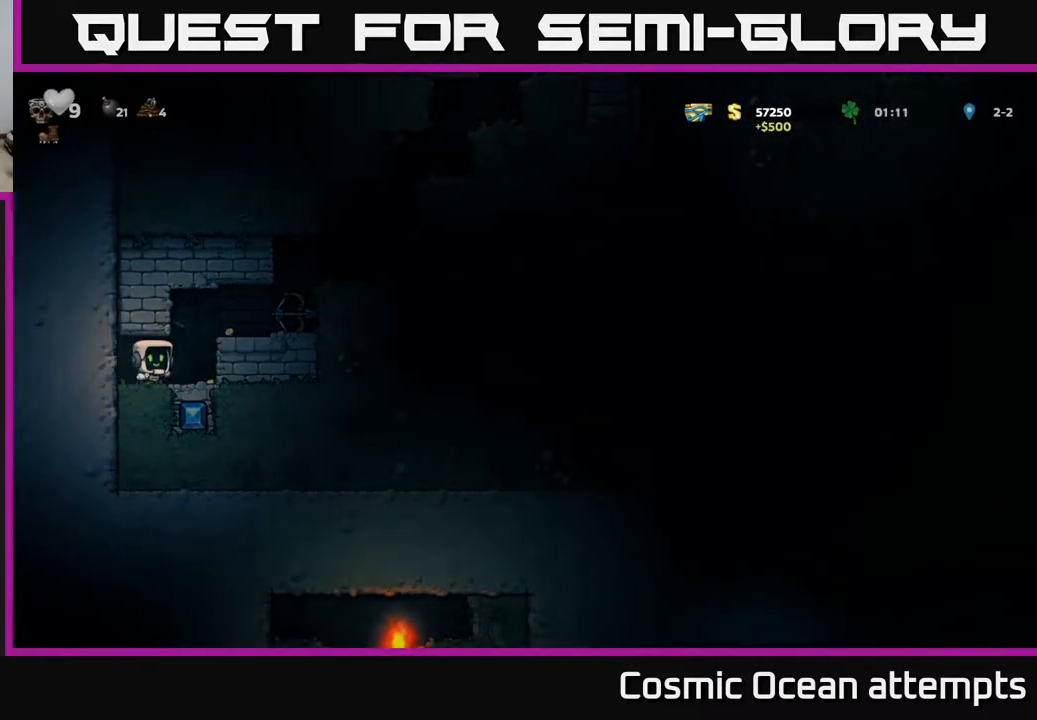
{"buttons": [], "right_stick": "center", "events": [[233, "DPAD_RIGHT", "down"], [400, "DPAD_RIGHT", "up"]]}
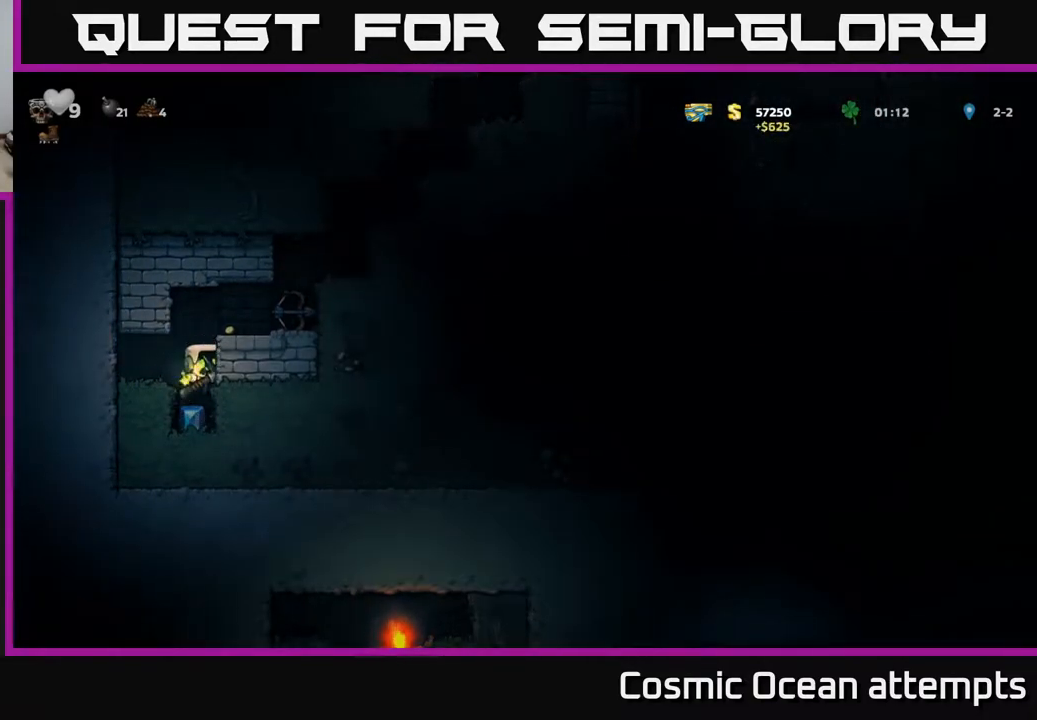
{"buttons": ["DPAD_RIGHT"], "right_stick": "center", "events": [[300, "A", "down"], [450, "DPAD_RIGHT", "down"], [500, "A", "up"]]}
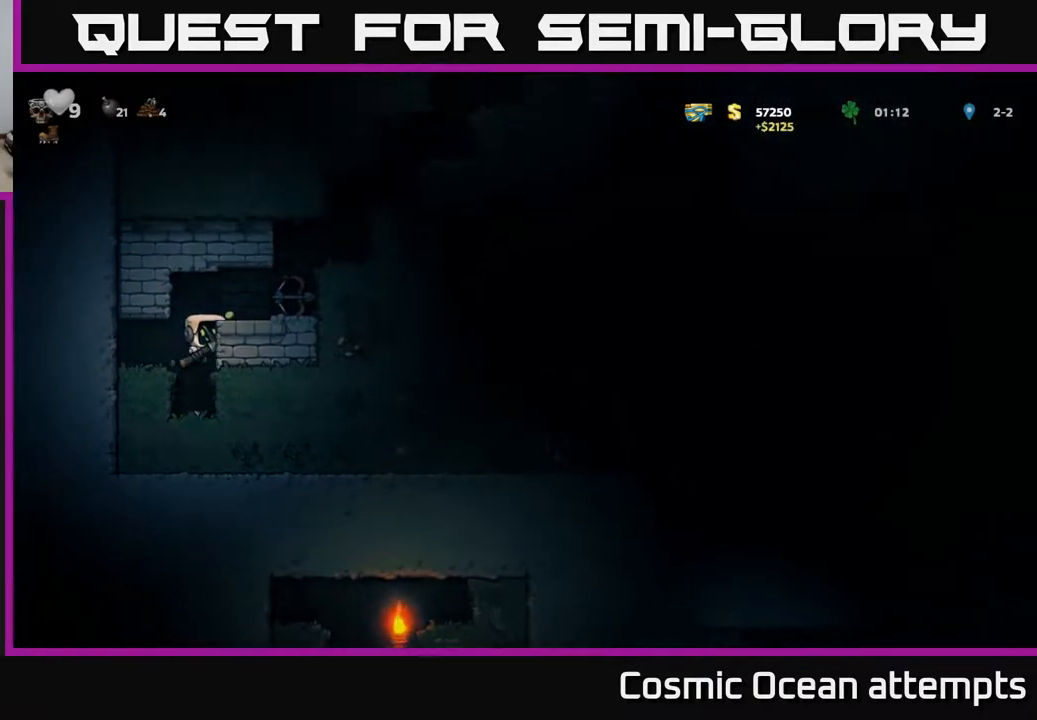
{"buttons": ["DPAD_RIGHT"], "right_stick": "center", "events": [[150, "A", "down"], [250, "A", "up"], [317, "DPAD_RIGHT", "up"], [483, "DPAD_RIGHT", "down"]]}